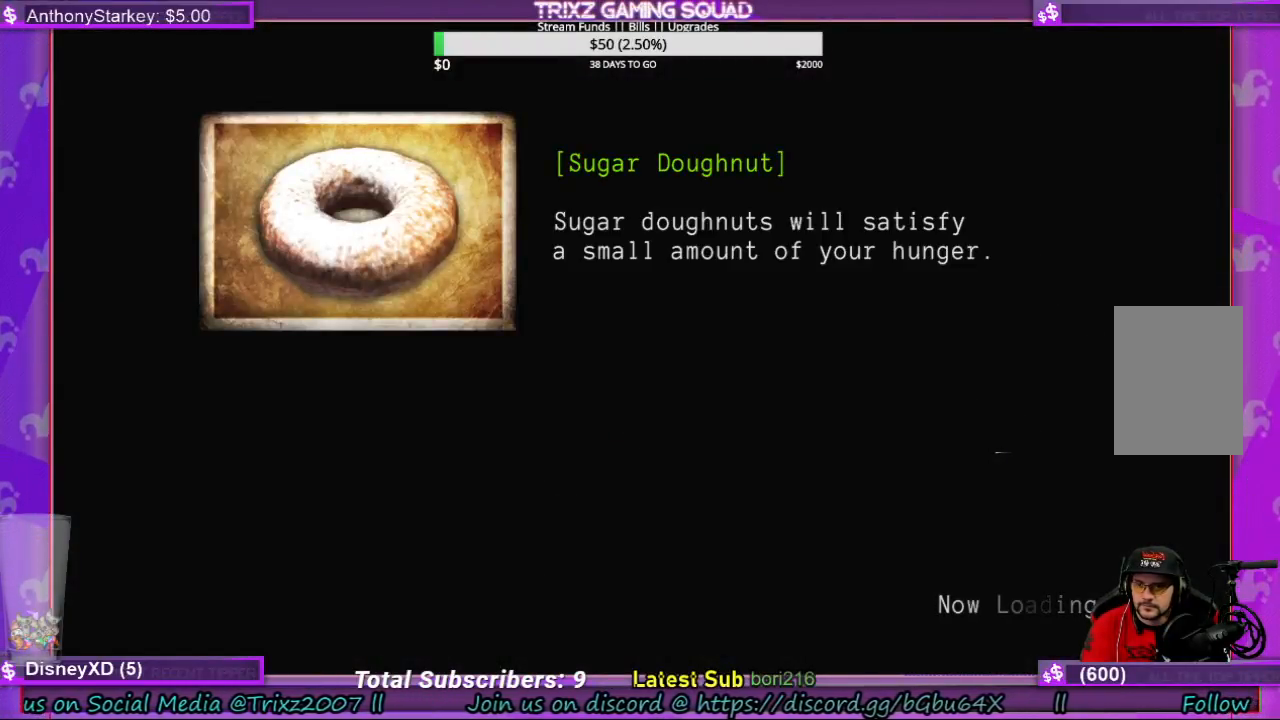
Gameplay with keyboard and mouse; each line is a JSON object with the keys and mouse buttons held at the frame after it. "events" lists presses ("down") and releases ("up") of "a", "ctrl", "d", "e", "f", "q", "r", "s", "shift", "space", "tab", "w", "mouse_left", "mouse_wheel", "mouse_right", "mouse_mb4" and "mouse_mb5" between this image and that frame as [ms after this image, input, new state], when the widget could be followed in between. "mouse_left", "mouse_wheel", "mouse_right", "mouse_mb4", "mouse_mb5" = the "left", "wheel", "right", "mb4", "mb5" buttons of the "mouse" list. No other keys are recorded. "wheel" means that the mouse wheel is clicked or scrolled. Mouse movement is not recorded.
{"keys": [], "mouse": [], "events": [[200, "mouse_left", "down"], [300, "mouse_left", "up"]]}
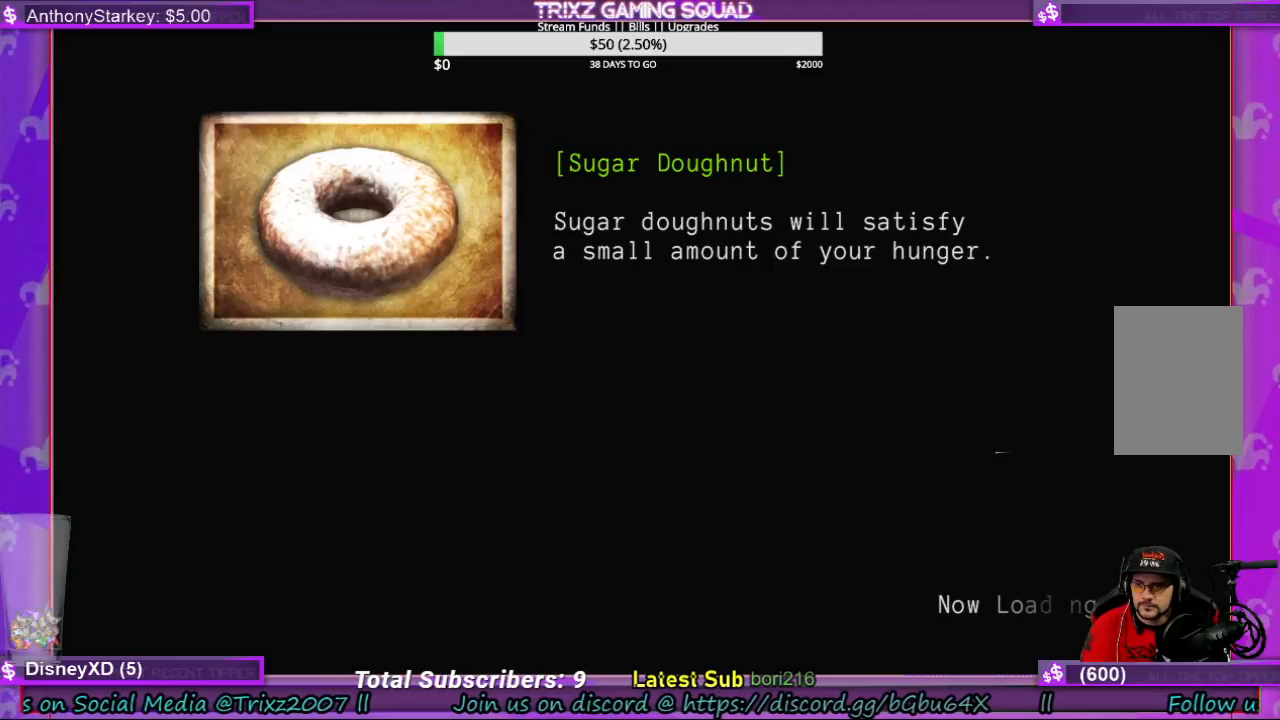
{"keys": [], "mouse": [], "events": []}
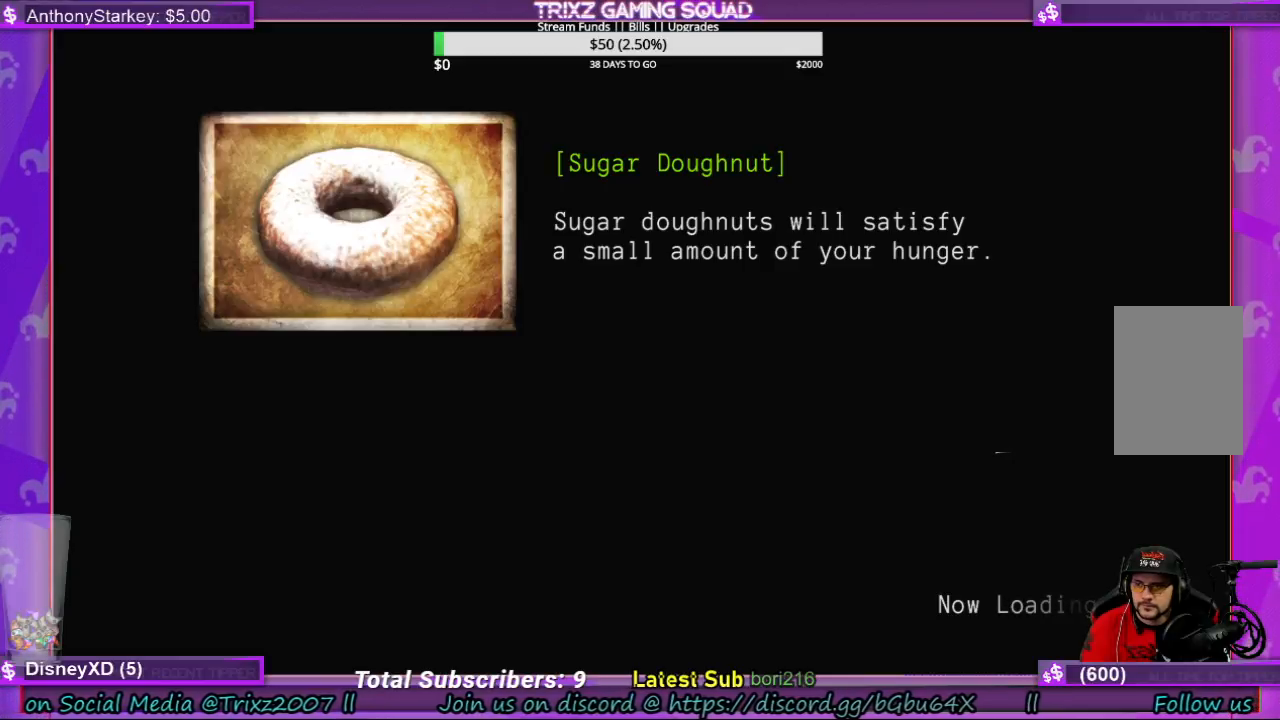
{"keys": [], "mouse": [], "events": [[267, "mouse_left", "down"], [367, "mouse_left", "up"]]}
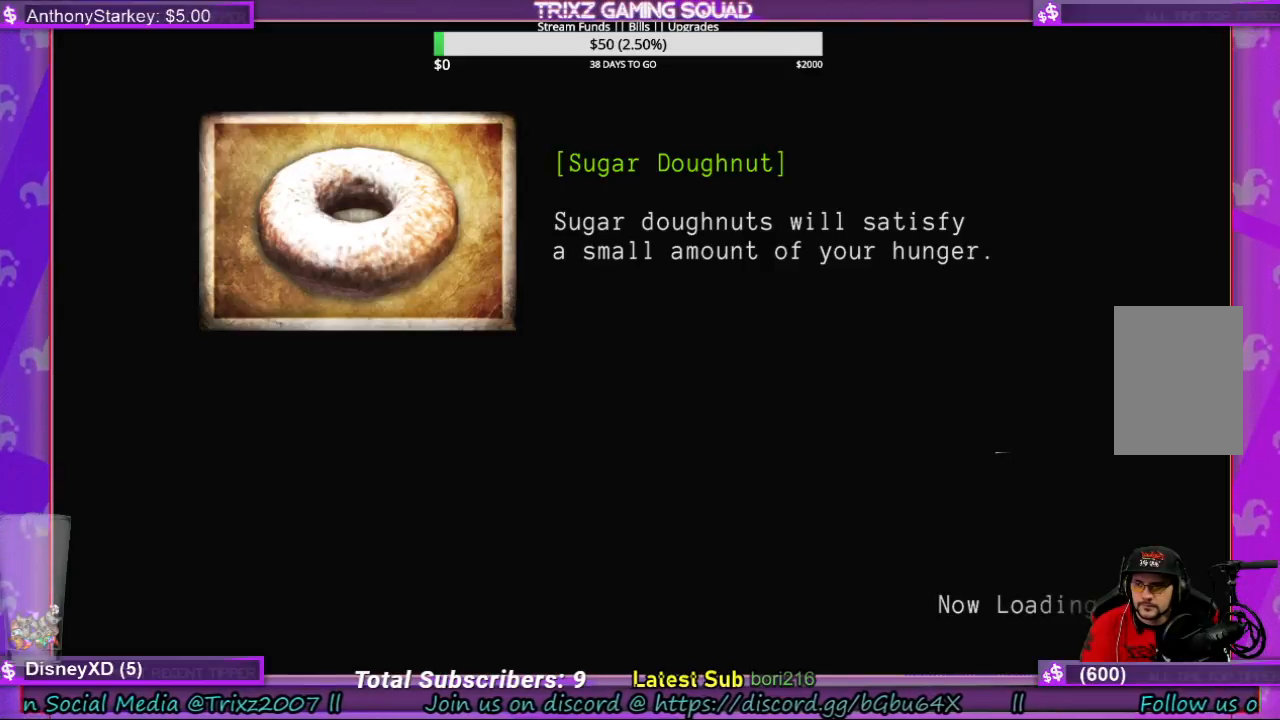
{"keys": [], "mouse": [], "events": []}
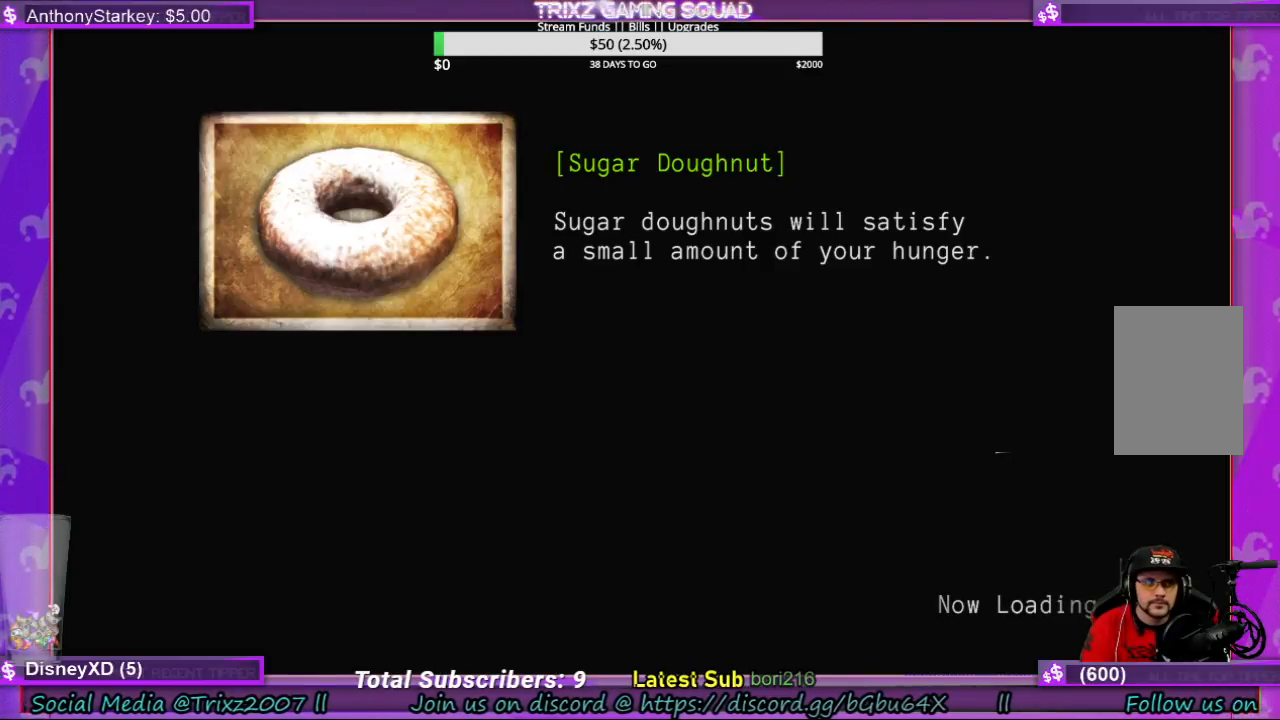
{"keys": [], "mouse": [], "events": [[33, "mouse_right", "down"], [133, "mouse_right", "up"]]}